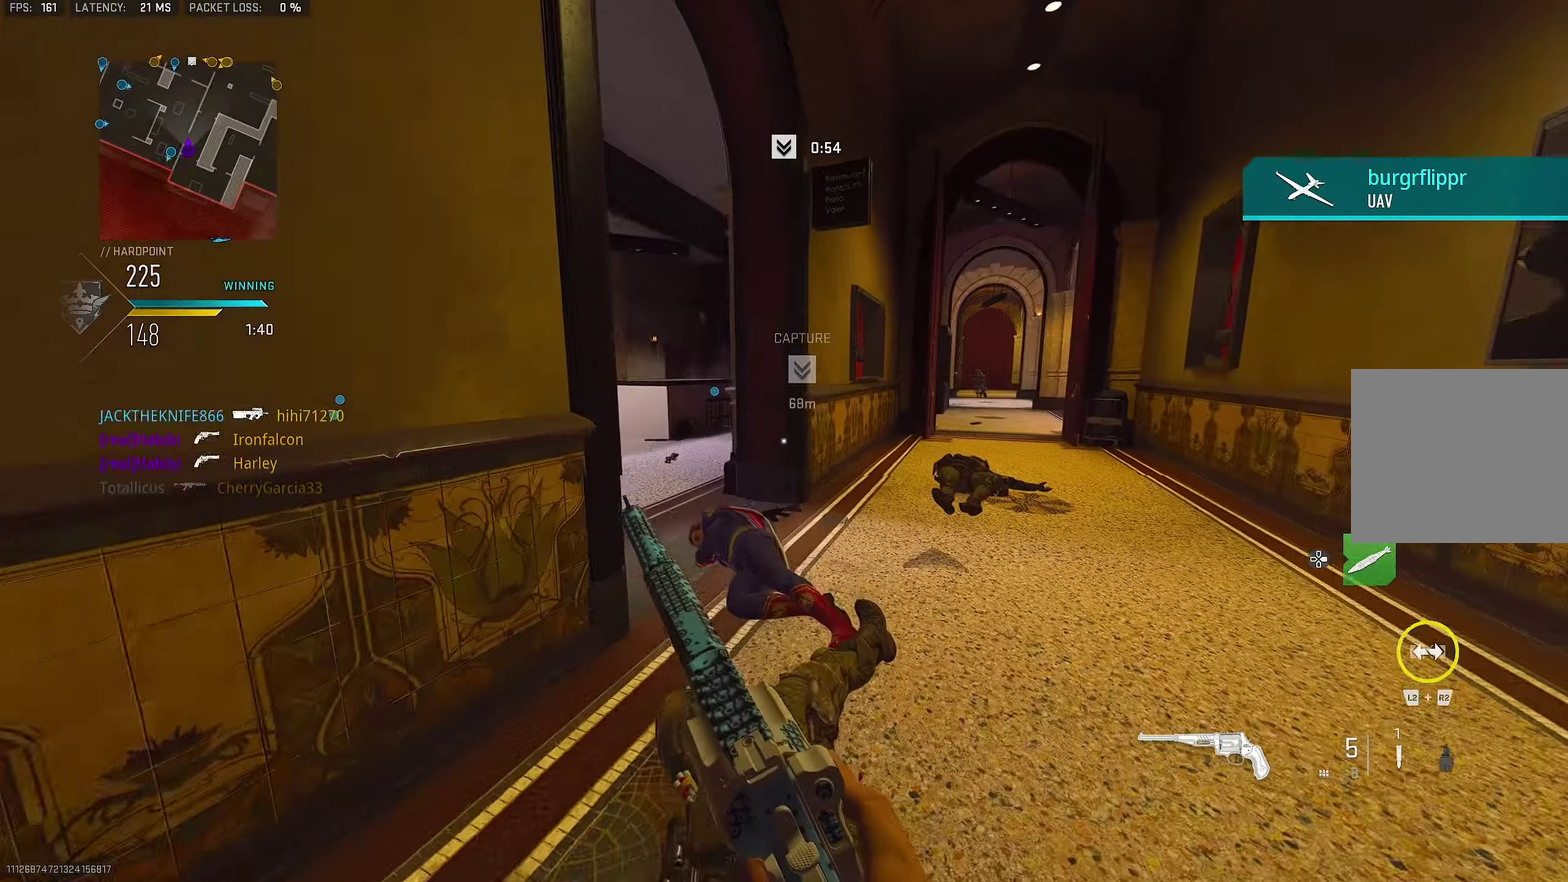
Gameplay with a controller (PlayStation layout); each line is a JSON object with the inputs held at the frame after it (dt_ms = milliseconds from this image to that frame). "events" lists button and stick changes between this image and that frame as [ms after this image, input, new state], when the widget could be followed in between.
{"dt_ms": 450, "buttons": [], "left_stick": "up", "right_stick": "left", "events": [[334, "right_stick", "left"]]}
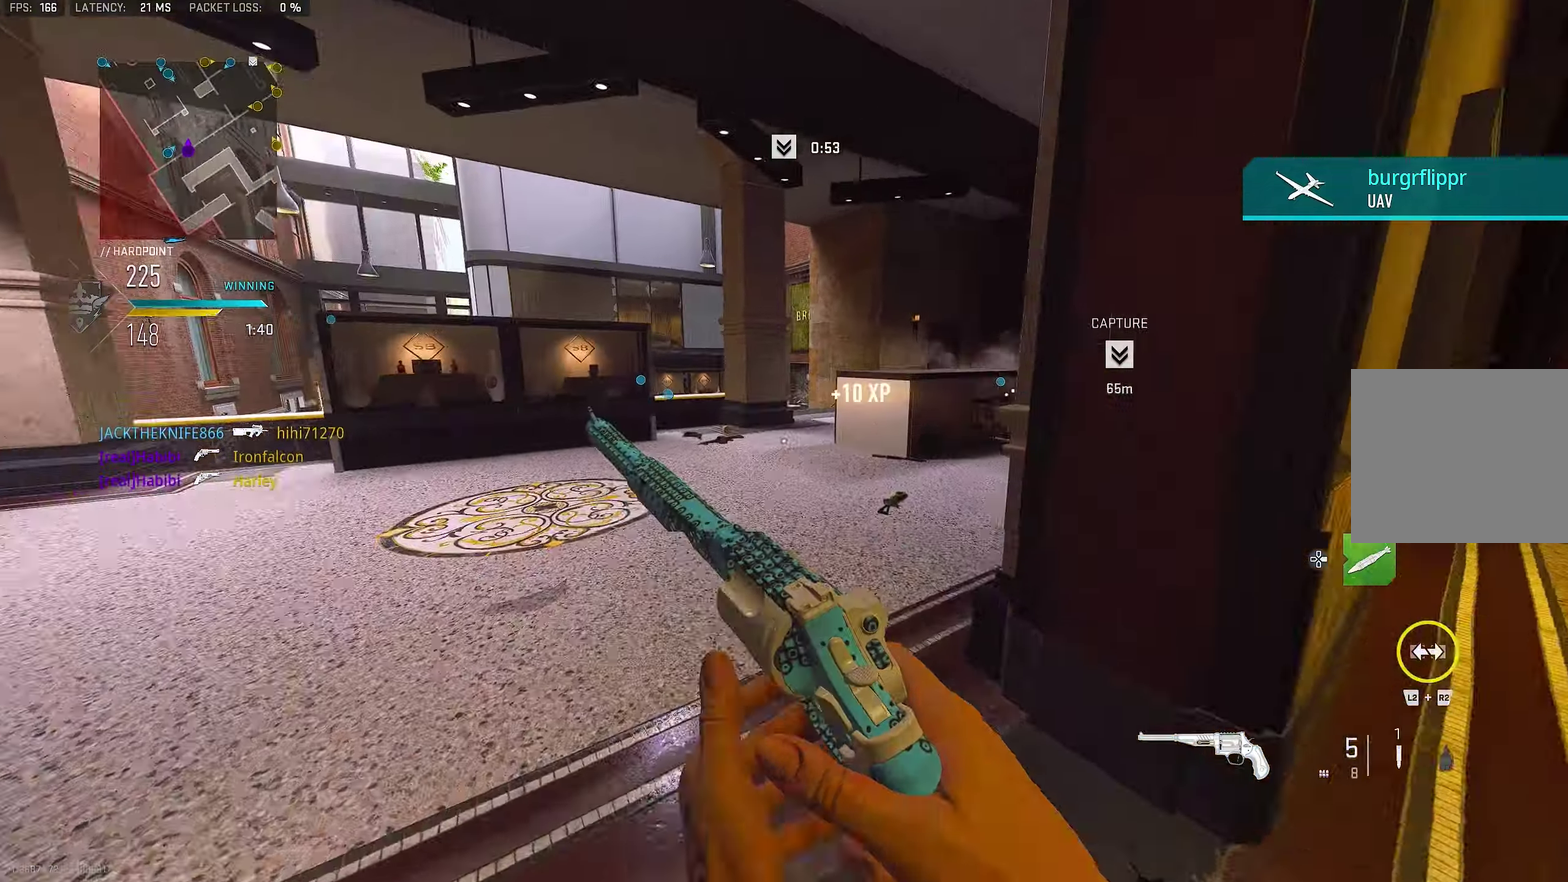
{"dt_ms": 350, "buttons": [], "left_stick": "up-right", "right_stick": "center"}
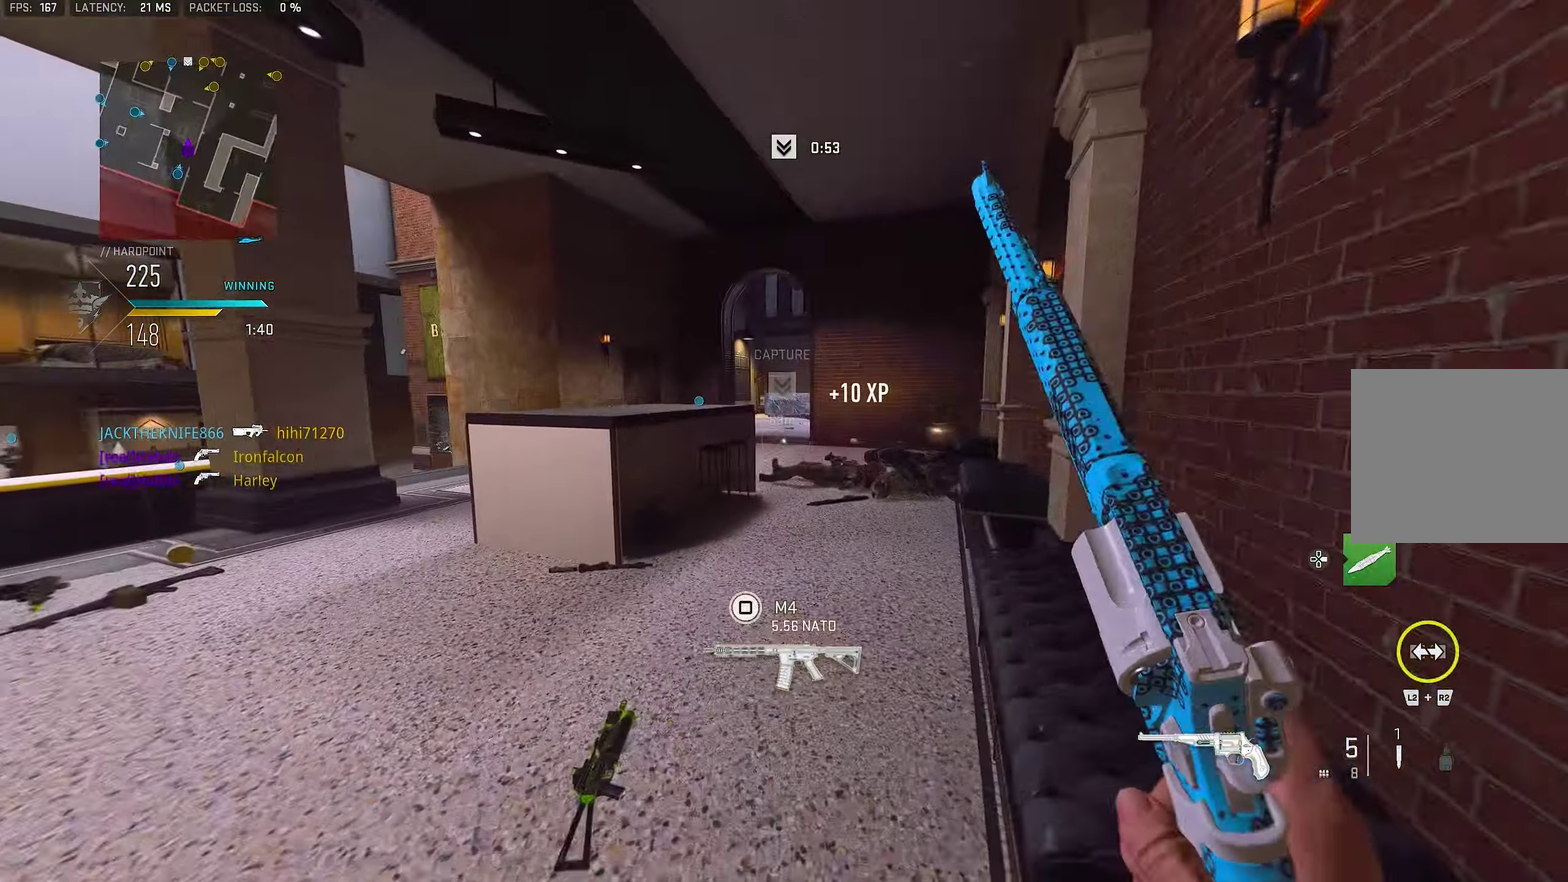
{"dt_ms": 900, "buttons": [], "left_stick": "up", "right_stick": "center"}
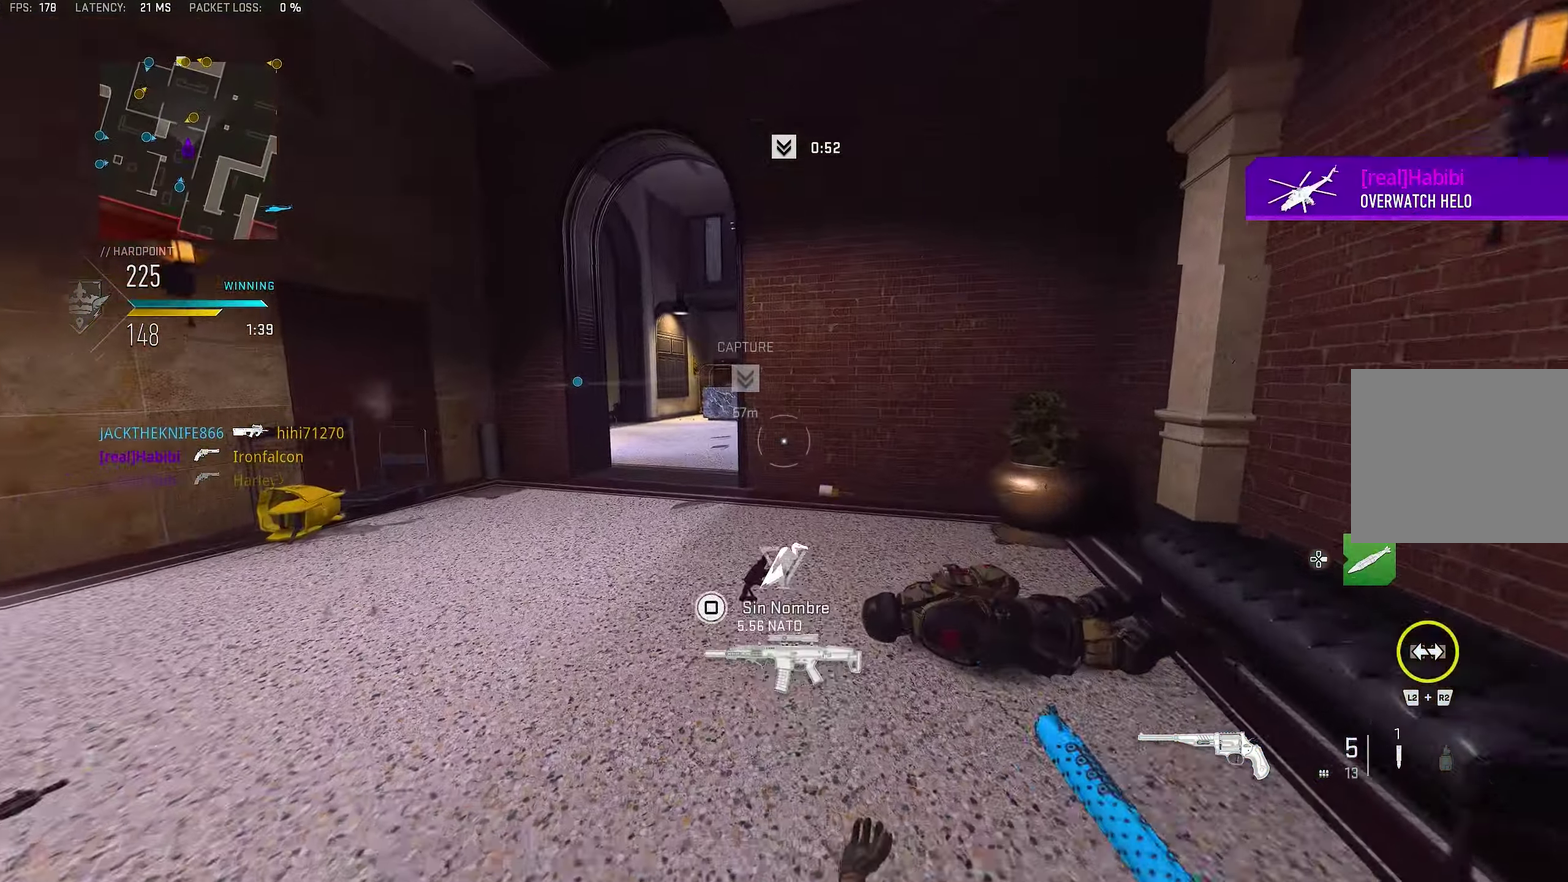
{"dt_ms": 250, "buttons": [], "left_stick": "left", "right_stick": "center", "events": [[67, "left_stick", "up-left"], [167, "left_stick", "left"]]}
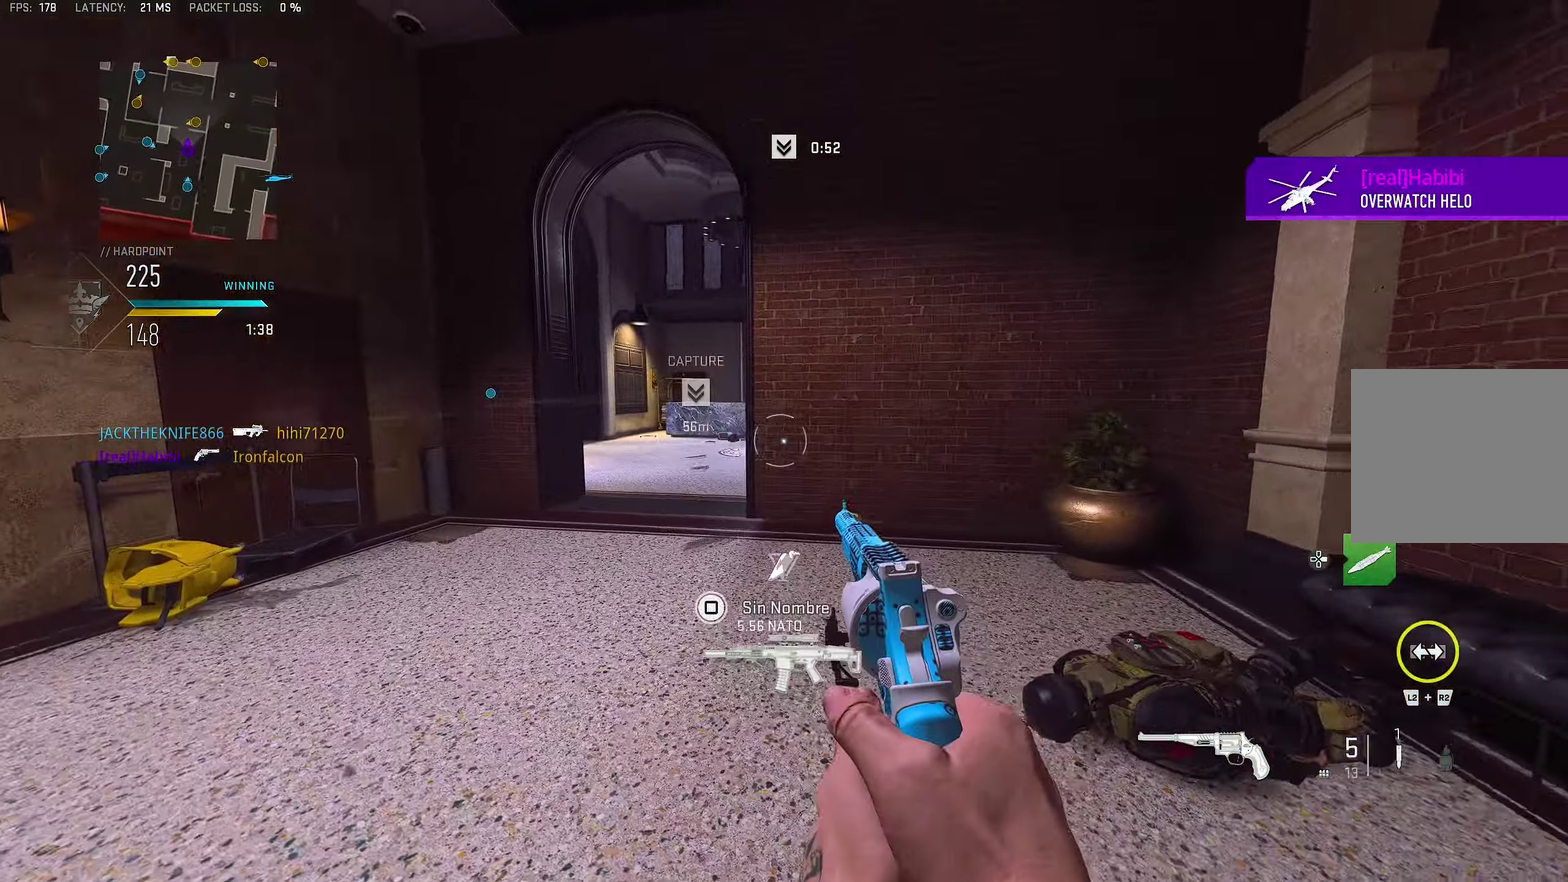
{"dt_ms": 550, "buttons": [], "left_stick": "left", "right_stick": "center", "events": [[17, "right_stick", "up-right"], [117, "right_stick", "center"], [217, "left_stick", "up"], [550, "left_stick", "left"]]}